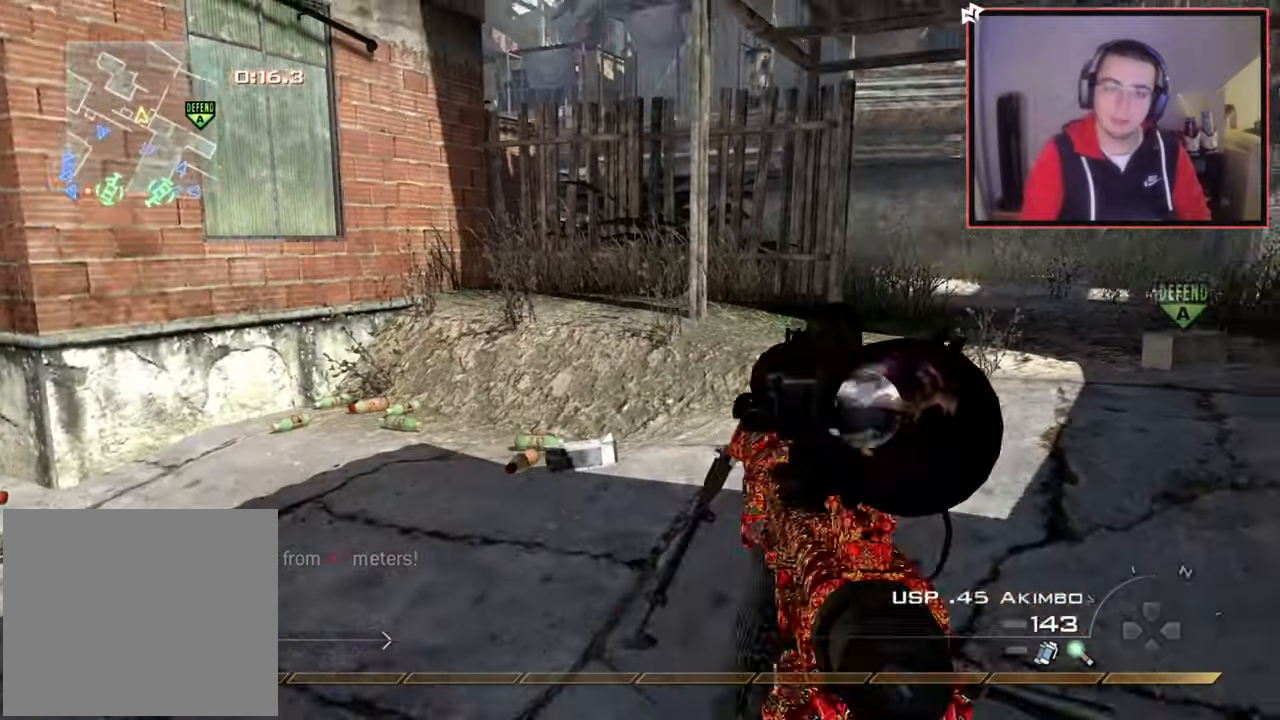
Gameplay with a controller (PlayStation layout); each line is a JSON object with the inputs held at the frame after it. "events" lists button and stick changes between this image and that frame as [ms after this image, input, new state], when the widget could be followed in between.
{"buttons": [], "left_stick": "up-right", "right_stick": "center", "events": [[67, "TRIANGLE", "up"], [100, "left_stick", "down-right"], [133, "TRIANGLE", "down"], [150, "right_stick", "up-left"], [233, "TRIANGLE", "up"], [233, "left_stick", "up-right"], [300, "R2", "down"], [300, "SQUARE", "down"], [350, "right_stick", "center"], [417, "R2", "up"], [417, "SQUARE", "up"]]}
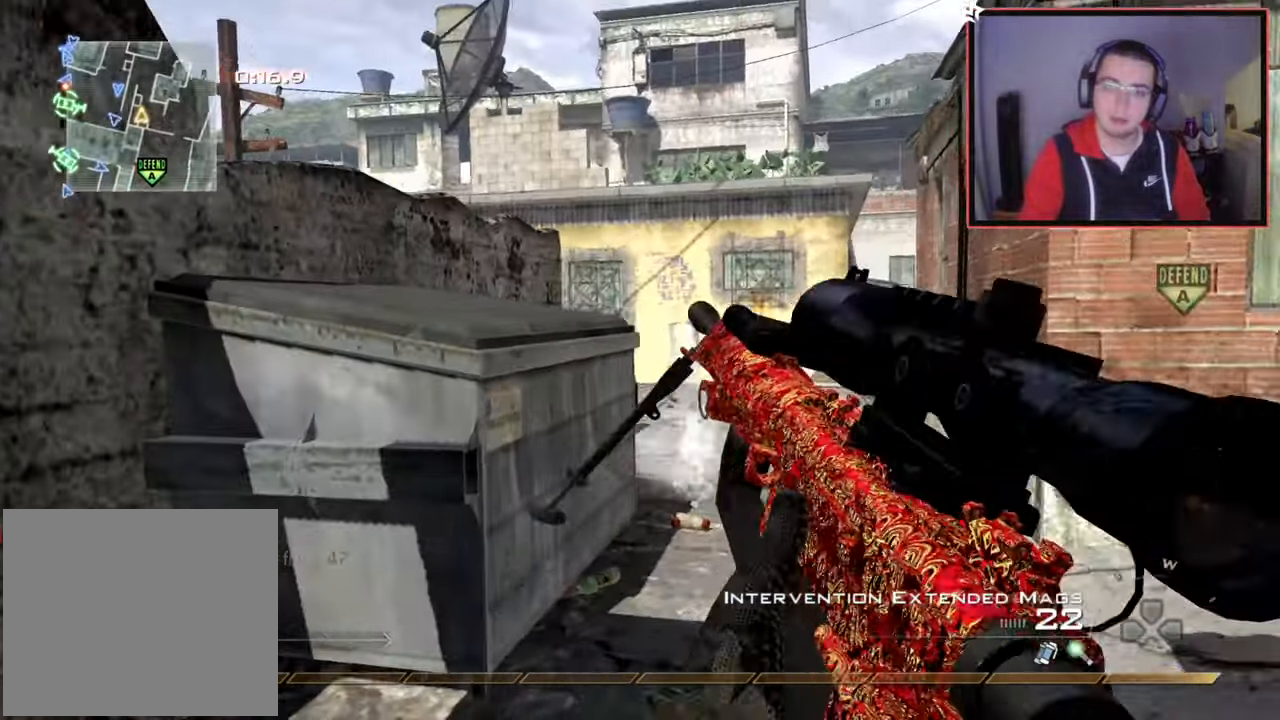
{"buttons": [], "left_stick": "up", "right_stick": "down-left", "events": [[17, "left_stick", "up"], [184, "right_stick", "left"], [301, "right_stick", "center"], [367, "CROSS", "down"], [467, "CROSS", "up"], [501, "right_stick", "down-left"]]}
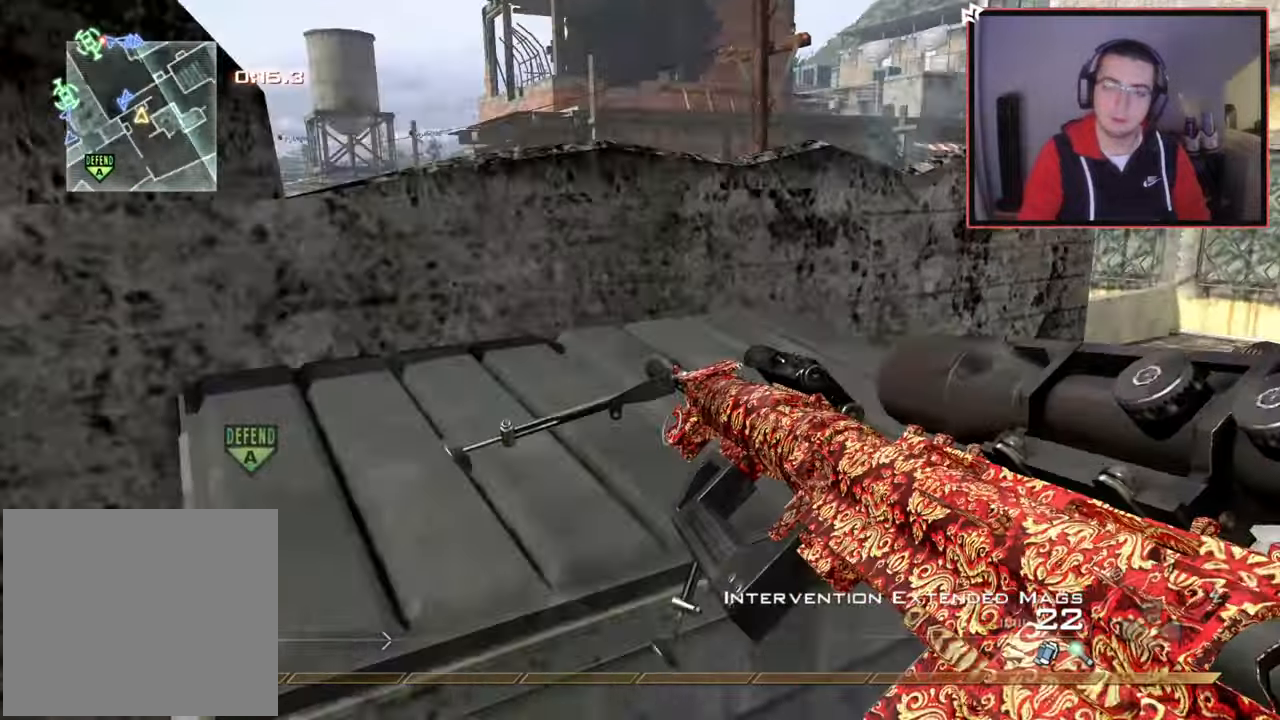
{"buttons": [], "left_stick": "up", "right_stick": "right", "events": [[117, "right_stick", "center"], [150, "CROSS", "down"], [400, "CROSS", "up"], [500, "right_stick", "right"]]}
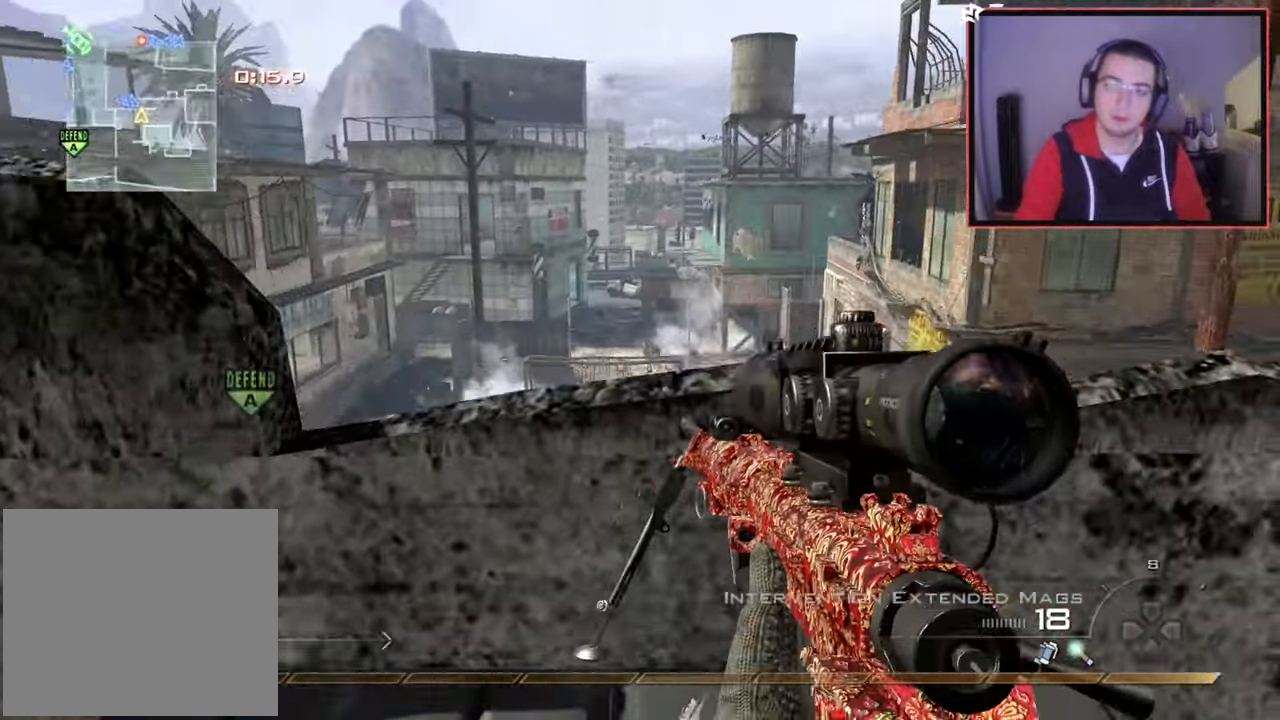
{"buttons": ["CROSS"], "left_stick": "center", "right_stick": "center", "events": [[67, "right_stick", "center"], [100, "R2", "down"], [117, "SQUARE", "down"], [200, "SQUARE", "up"], [217, "R2", "up"], [234, "right_stick", "down-left"], [334, "left_stick", "center"], [417, "right_stick", "center"], [484, "CROSS", "down"]]}
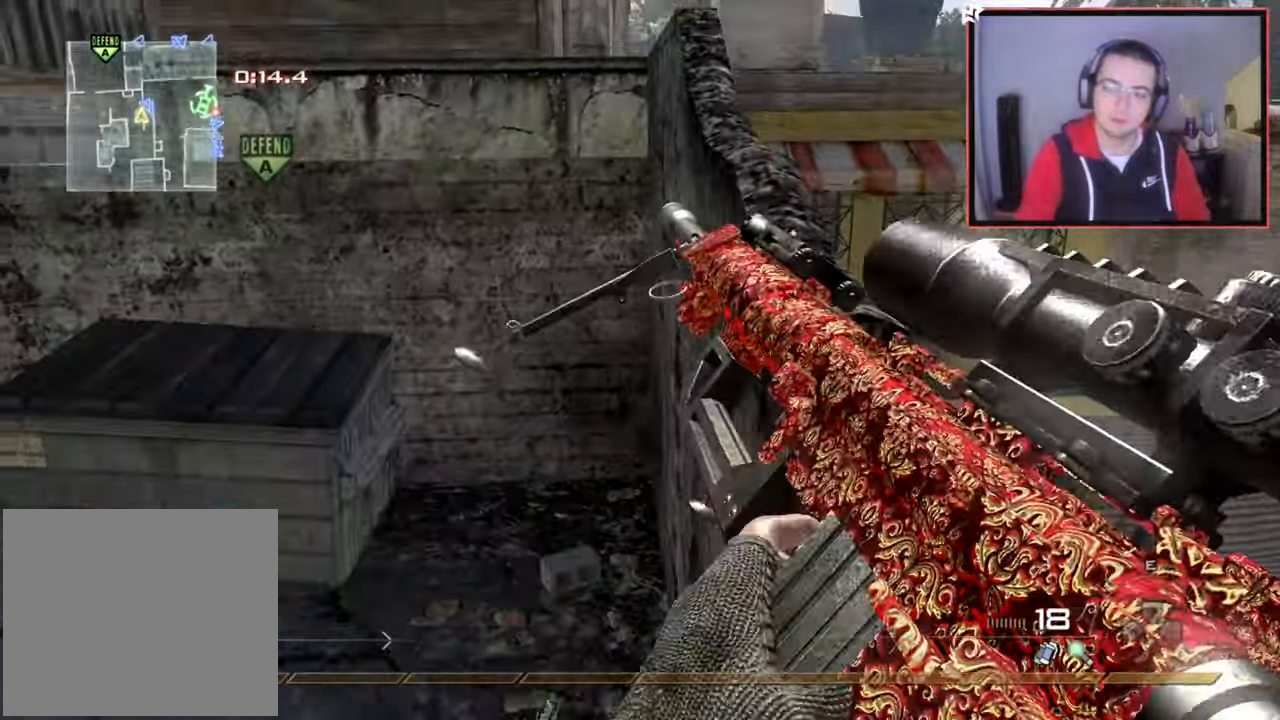
{"buttons": [], "left_stick": "up", "right_stick": "center", "events": [[33, "left_stick", "up-right"], [83, "CROSS", "up"], [150, "left_stick", "center"], [417, "left_stick", "up"]]}
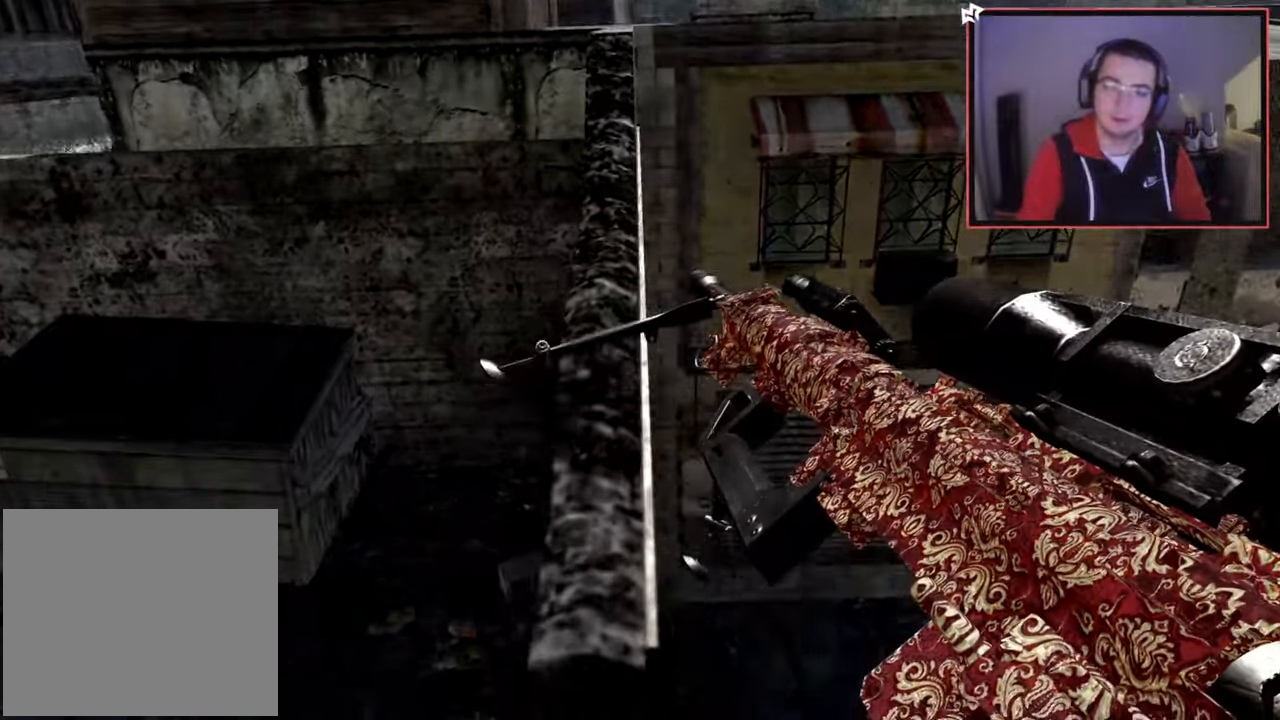
{"buttons": [], "left_stick": "up", "right_stick": "center", "events": [[17, "CROSS", "down"], [117, "CROSS", "up"], [351, "TRIANGLE", "down"], [401, "TRIANGLE", "up"]]}
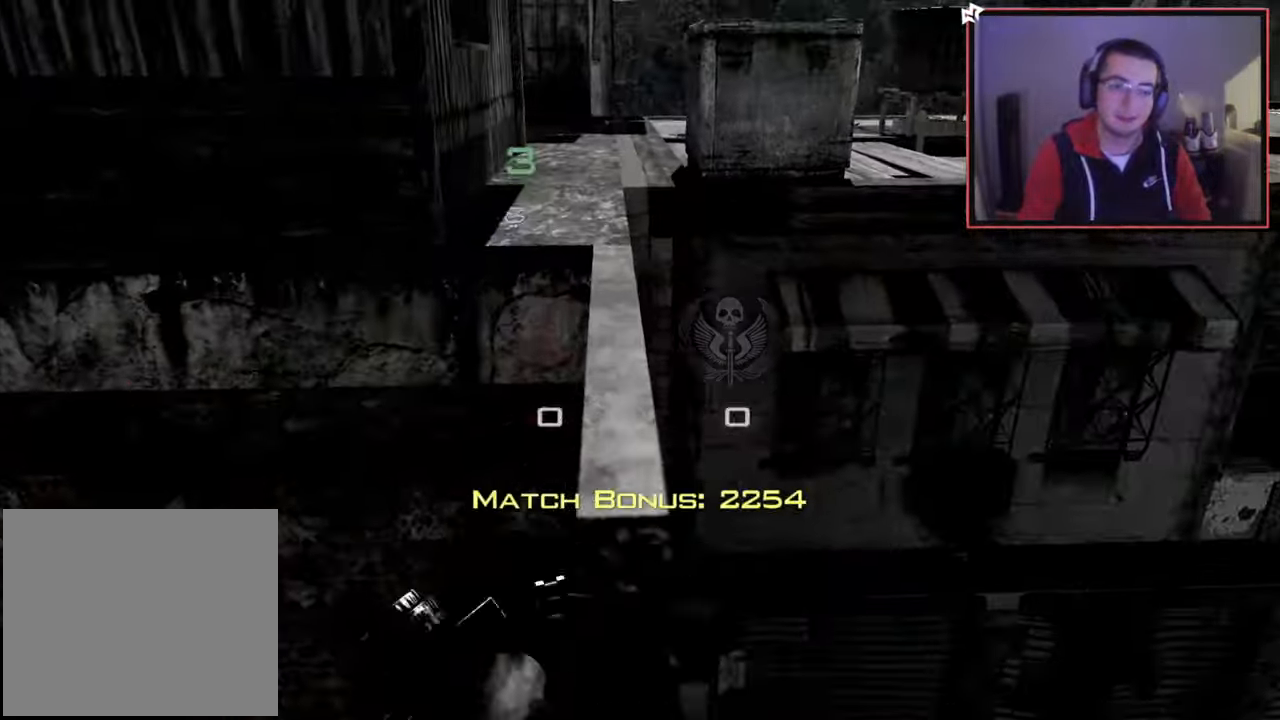
{"buttons": [], "left_stick": "center", "right_stick": "center", "events": [[133, "right_stick", "up-left"], [267, "right_stick", "center"], [300, "left_stick", "center"]]}